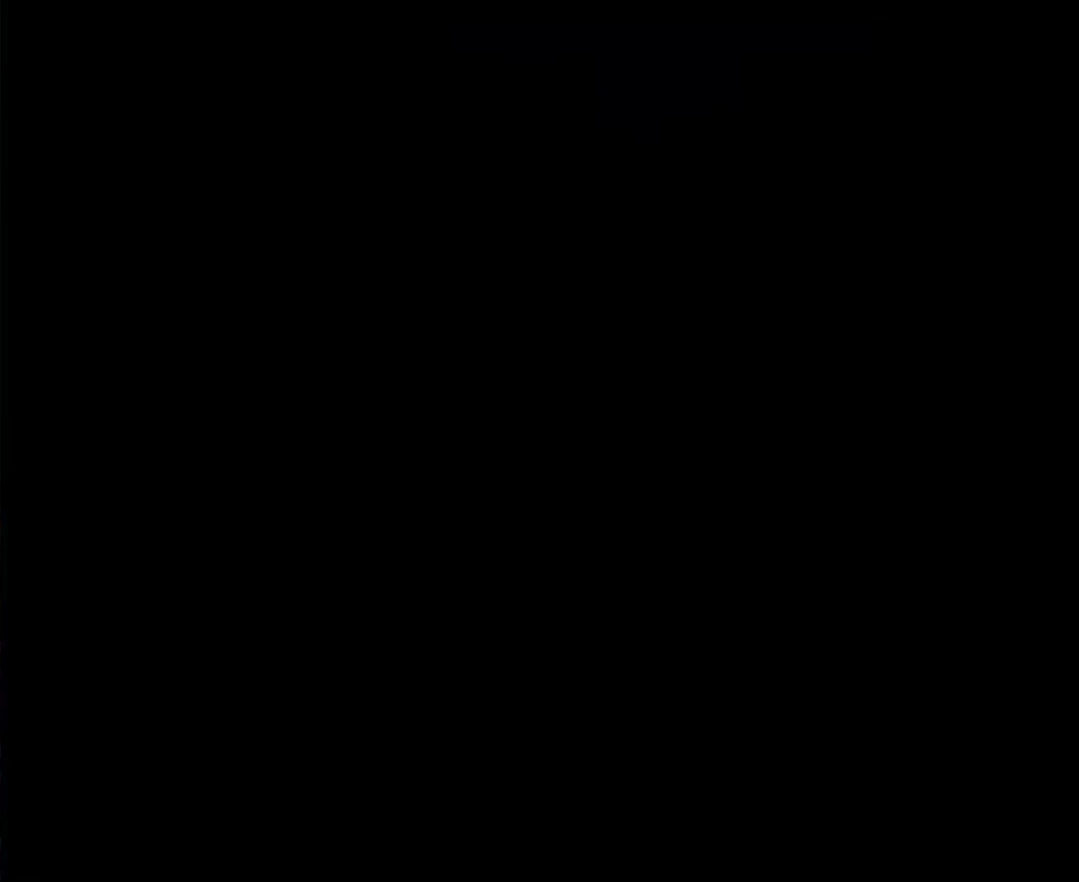
Gameplay with a controller; each line is a JSON object with the inputs held at the frame after it. "events" lists button and stick changes between this image and that frame as [ms after this image, input, new state], when the widget could be followed in between. Not read: A B CIRCLE CROSS L3 R3 SQUARE TRIANGLE X Y.
{"buttons": [], "events": [[166, "DPAD_RIGHT", "up"]]}
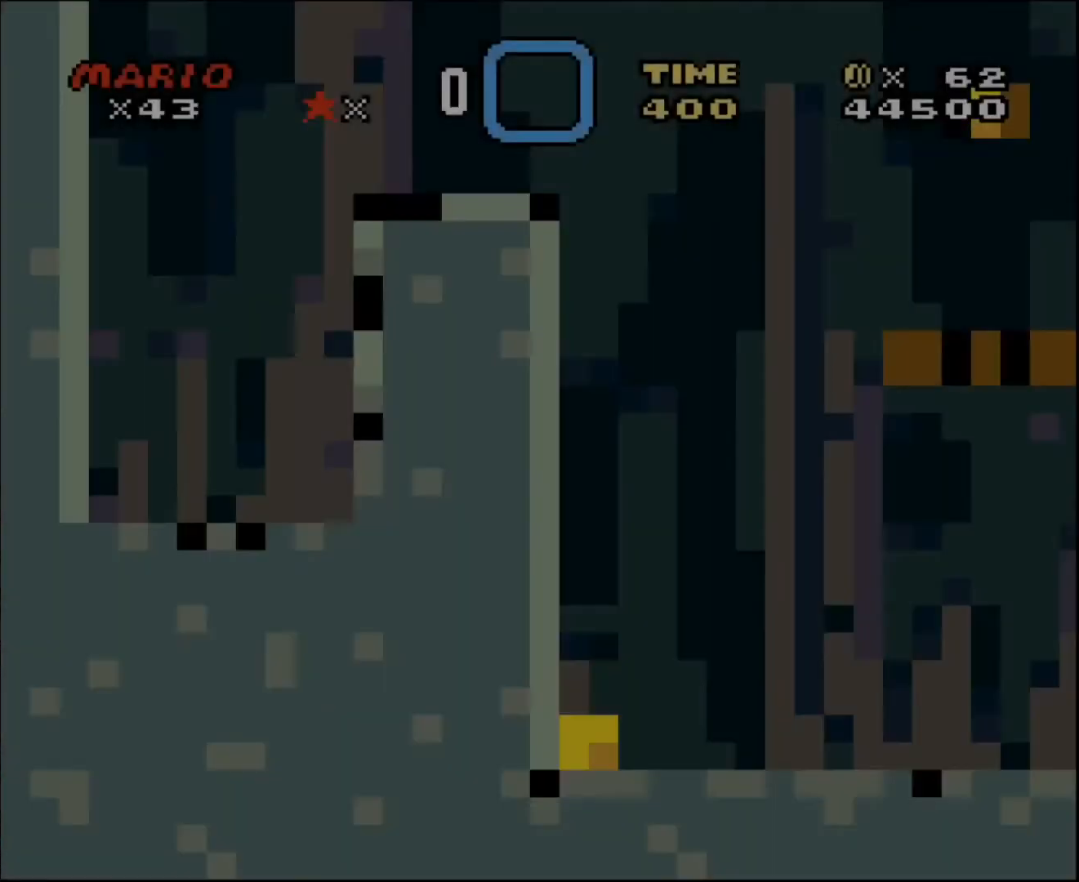
{"buttons": ["DPAD_RIGHT"], "events": [[33, "DPAD_RIGHT", "down"]]}
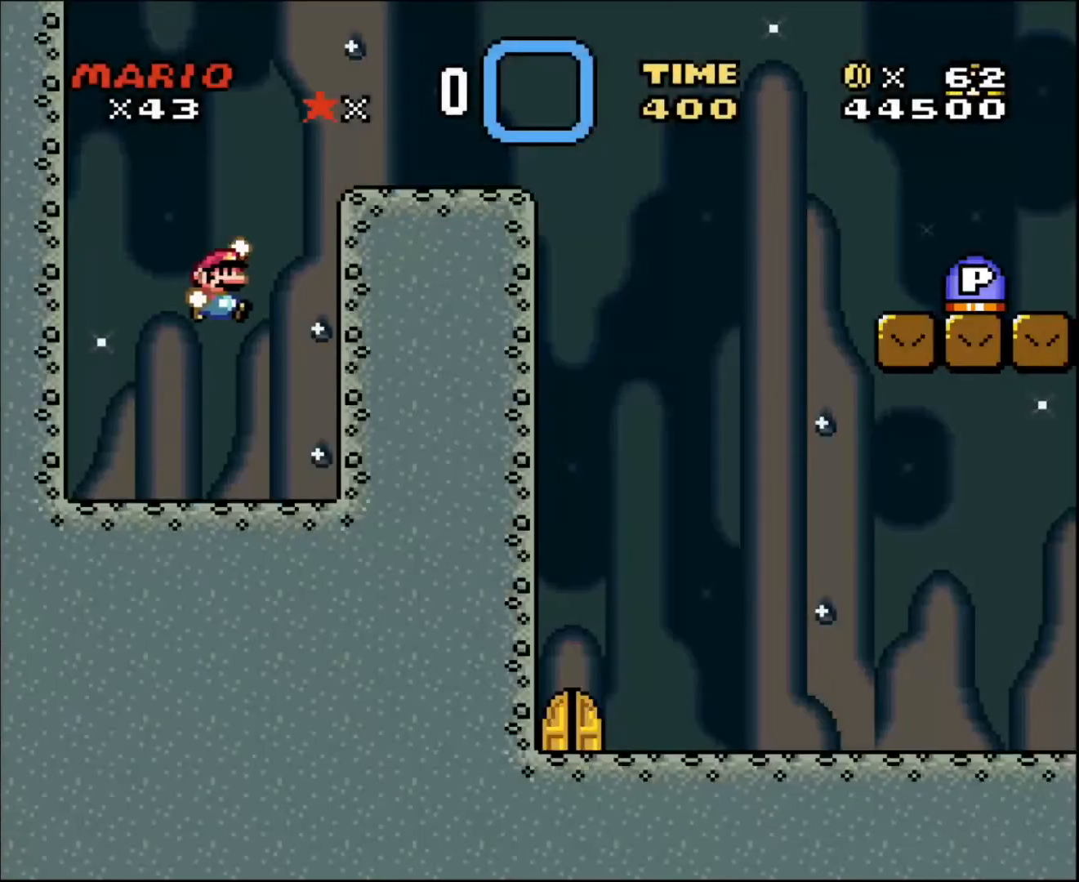
{"buttons": ["DPAD_LEFT"], "events": [[333, "DPAD_RIGHT", "up"], [400, "DPAD_LEFT", "down"]]}
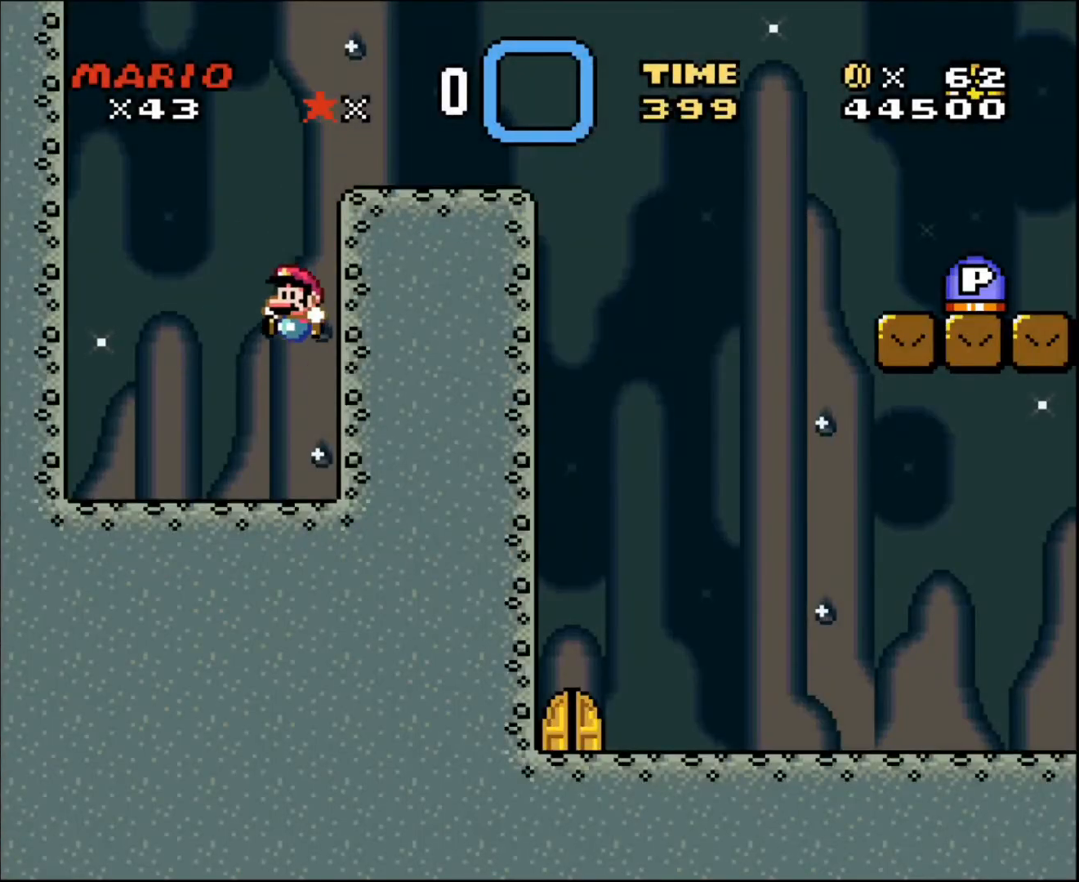
{"buttons": ["DPAD_LEFT"], "events": []}
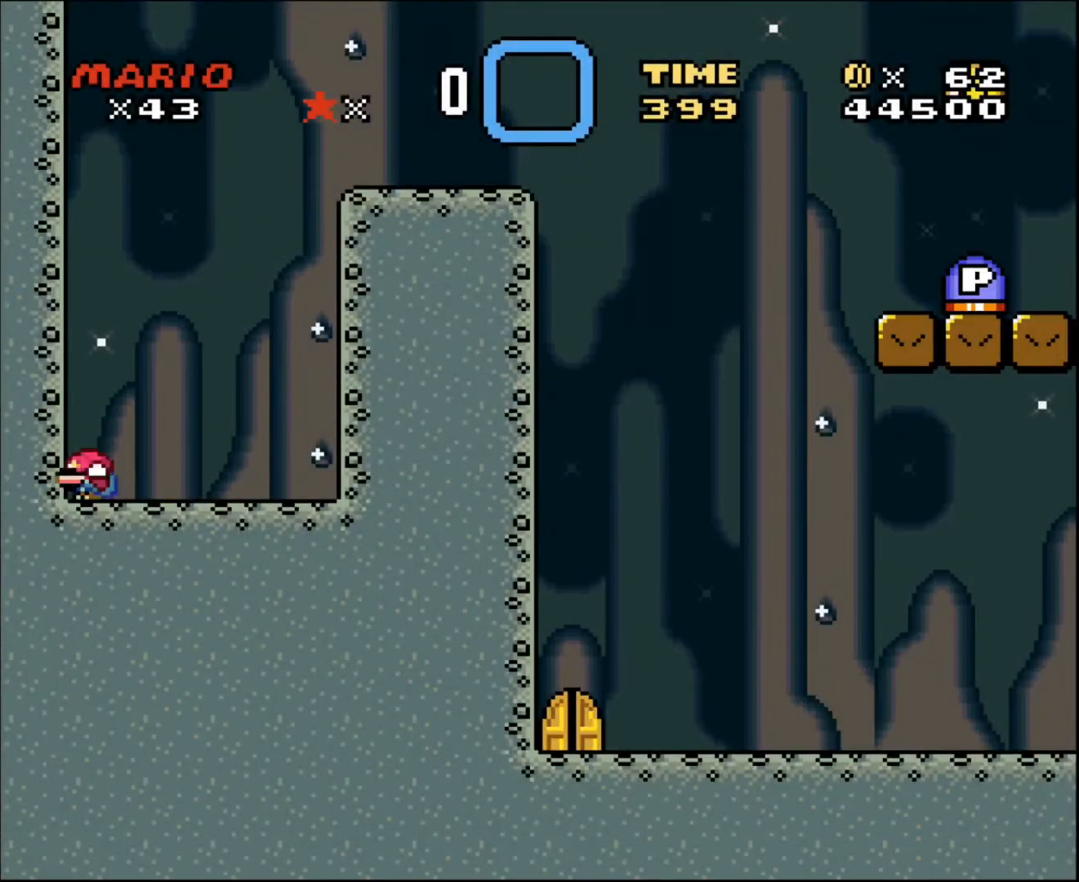
{"buttons": ["DPAD_RIGHT"], "events": [[33, "DPAD_DOWN", "down"], [33, "DPAD_LEFT", "up"], [66, "DPAD_DOWN", "up"], [66, "DPAD_RIGHT", "down"]]}
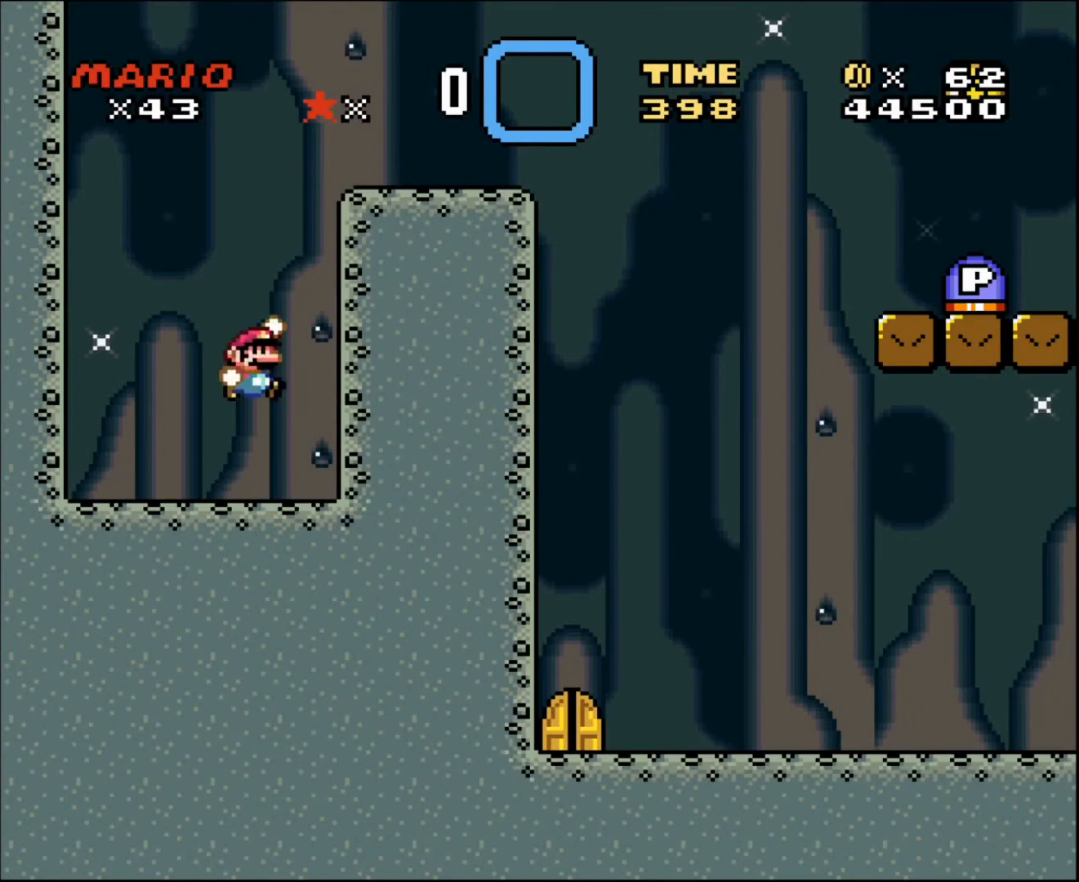
{"buttons": ["DPAD_RIGHT"], "events": []}
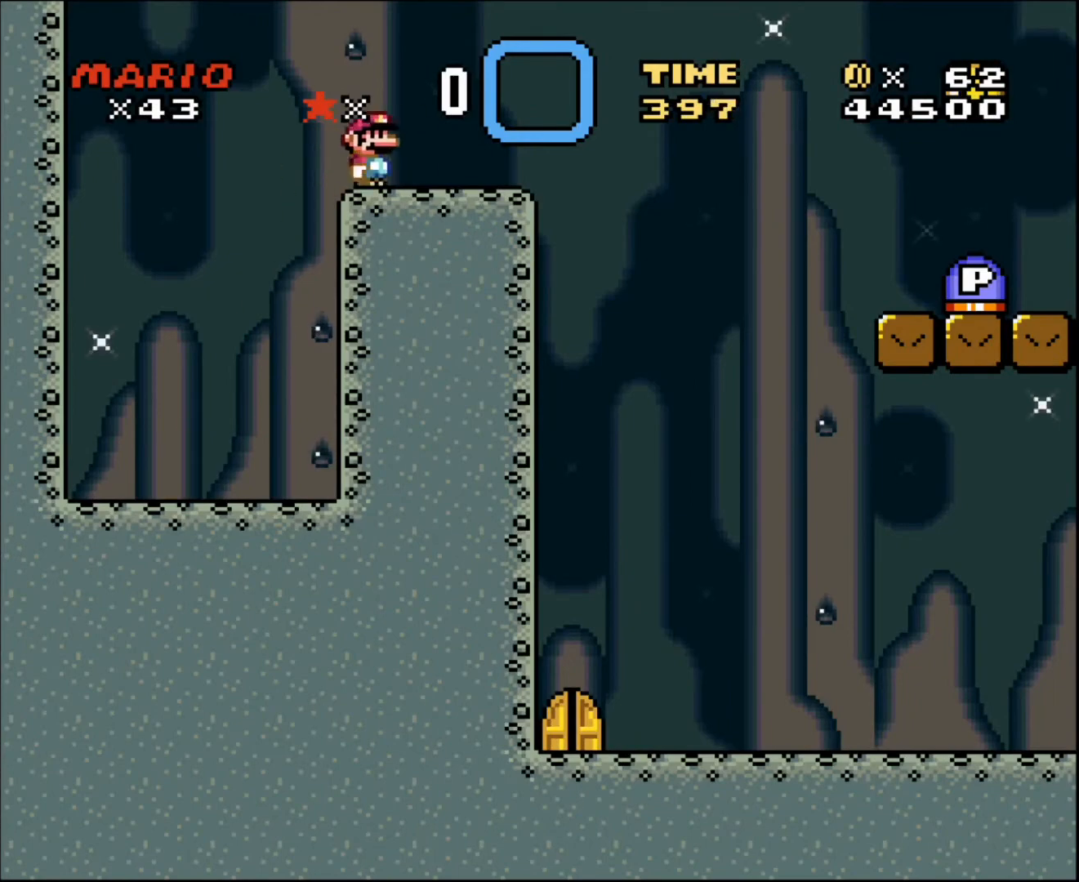
{"buttons": ["DPAD_RIGHT"], "events": []}
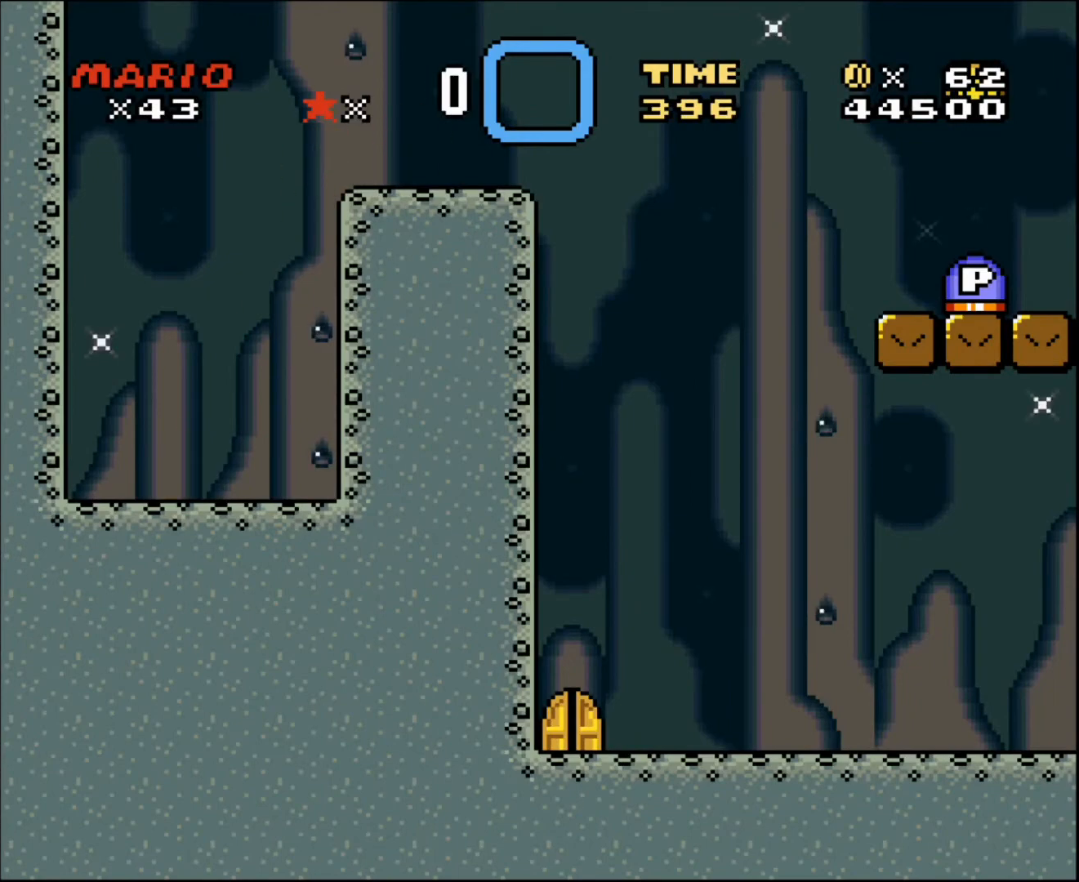
{"buttons": [], "events": [[501, "DPAD_RIGHT", "up"]]}
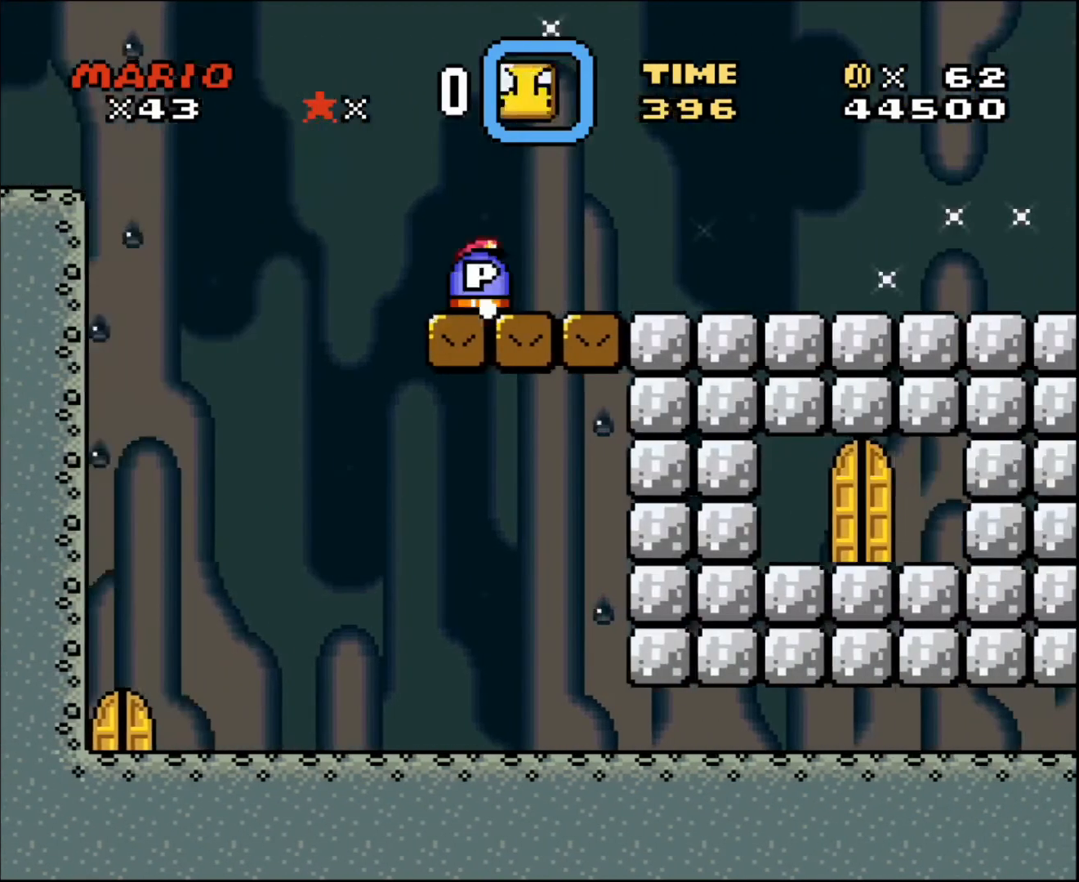
{"buttons": [], "events": [[33, "DPAD_UP", "down"], [66, "DPAD_LEFT", "down"], [66, "DPAD_UP", "up"], [333, "DPAD_LEFT", "up"]]}
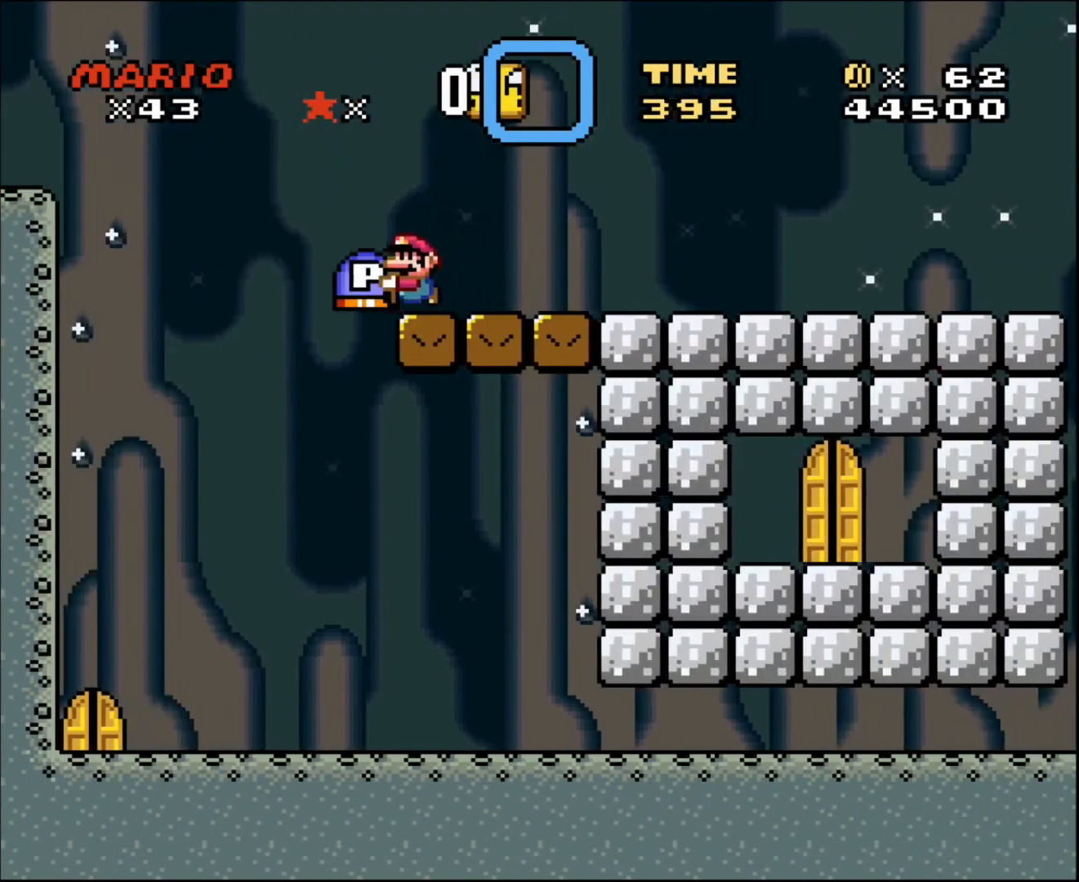
{"buttons": ["DPAD_RIGHT"], "events": [[300, "DPAD_RIGHT", "down"]]}
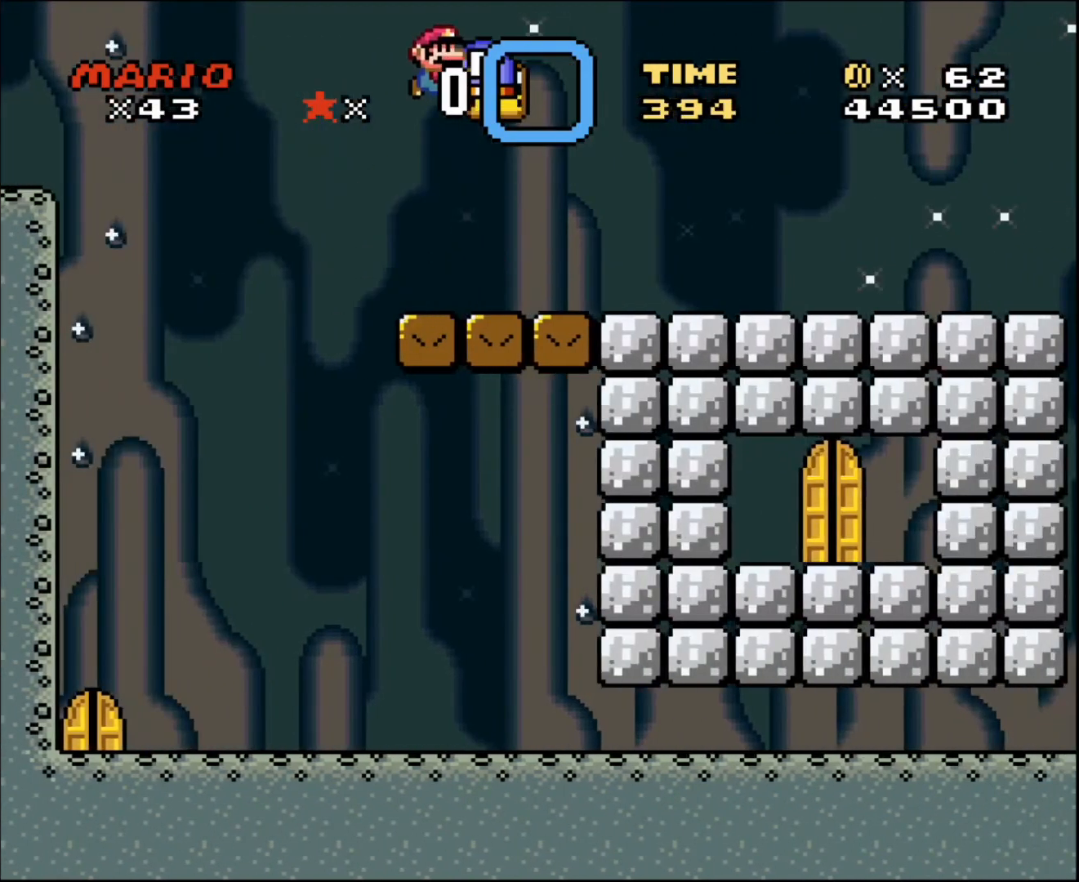
{"buttons": ["DPAD_UP"], "events": [[33, "DPAD_RIGHT", "up"], [300, "DPAD_UP", "down"]]}
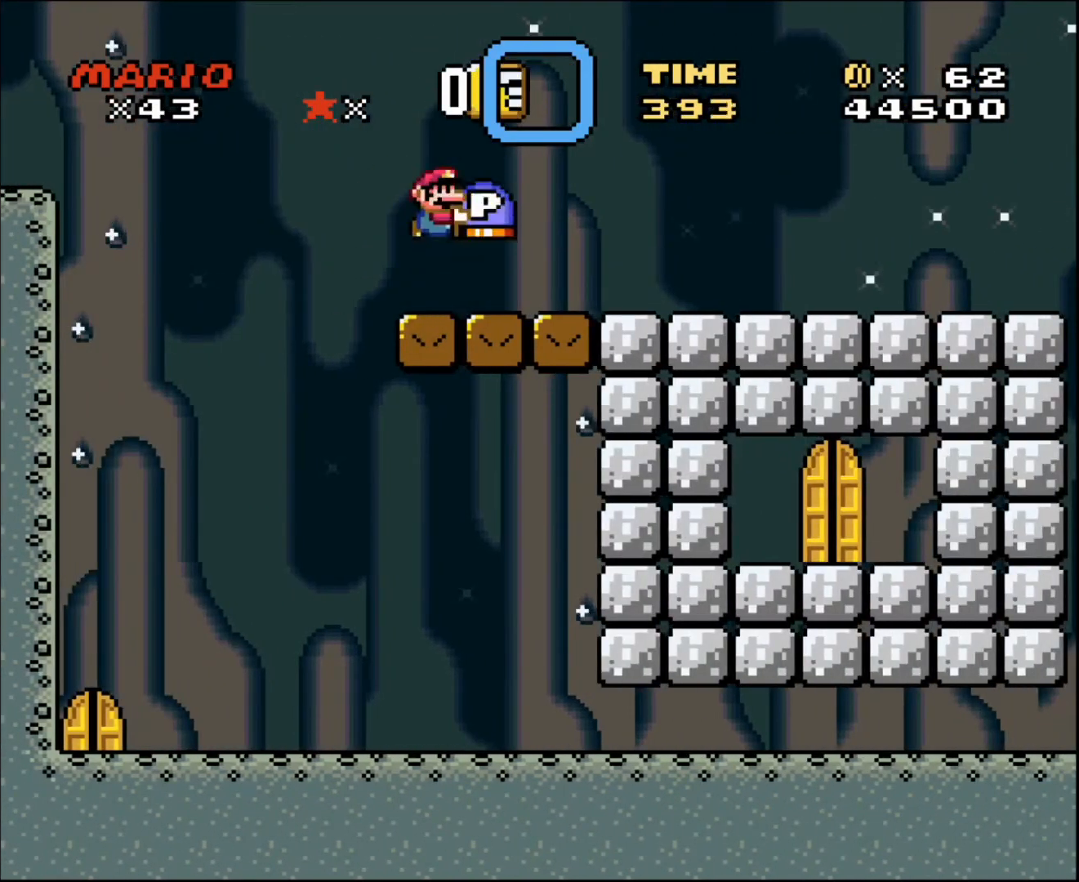
{"buttons": ["DPAD_RIGHT"], "events": [[334, "DPAD_RIGHT", "down"], [367, "DPAD_UP", "up"]]}
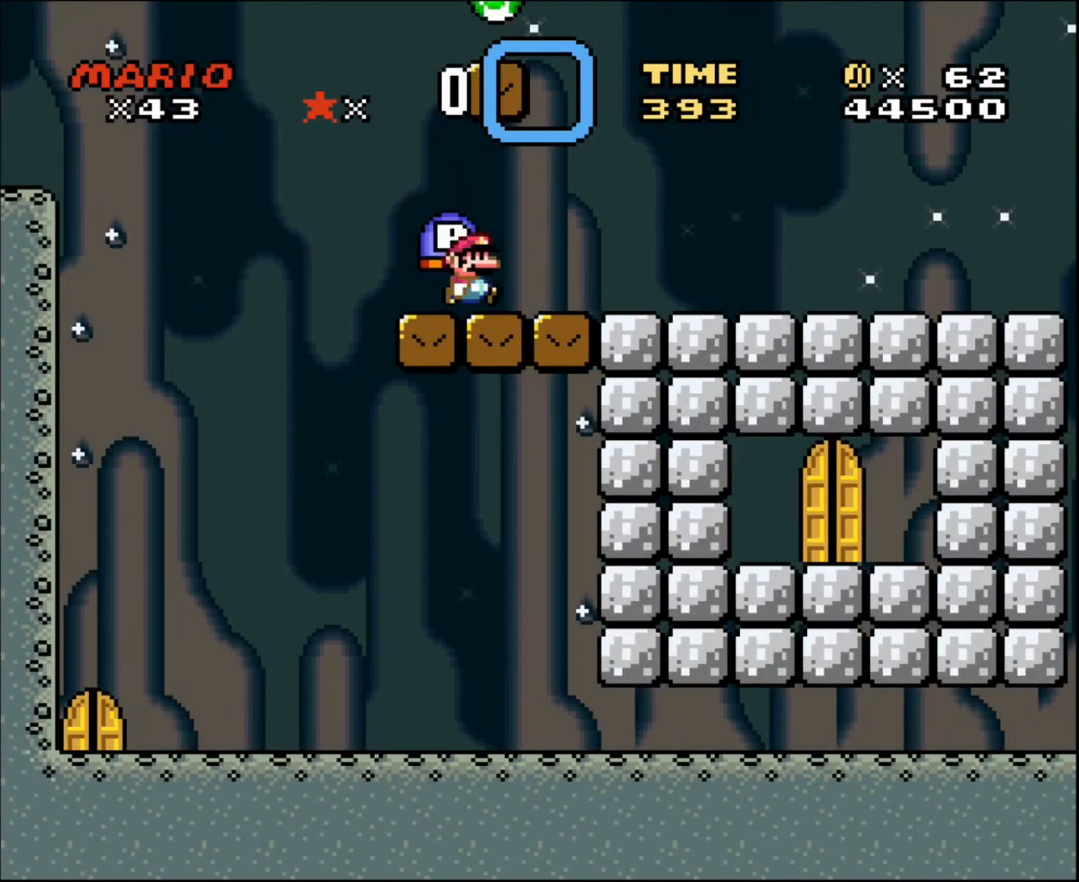
{"buttons": ["DPAD_UP", "DPAD_LEFT"], "events": [[33, "DPAD_UP", "down"], [100, "DPAD_LEFT", "down"], [100, "DPAD_RIGHT", "up"], [300, "DPAD_UP", "up"], [433, "DPAD_UP", "down"]]}
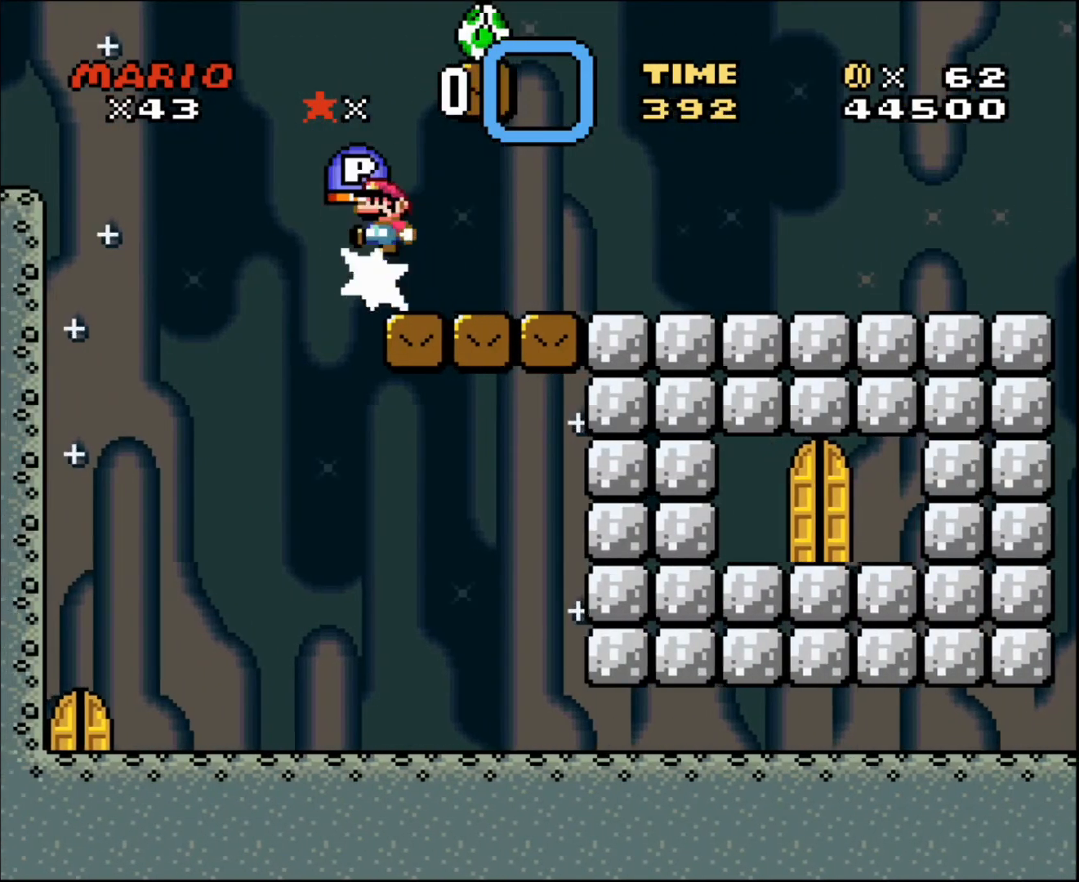
{"buttons": [], "events": [[401, "DPAD_LEFT", "up"], [434, "DPAD_UP", "up"]]}
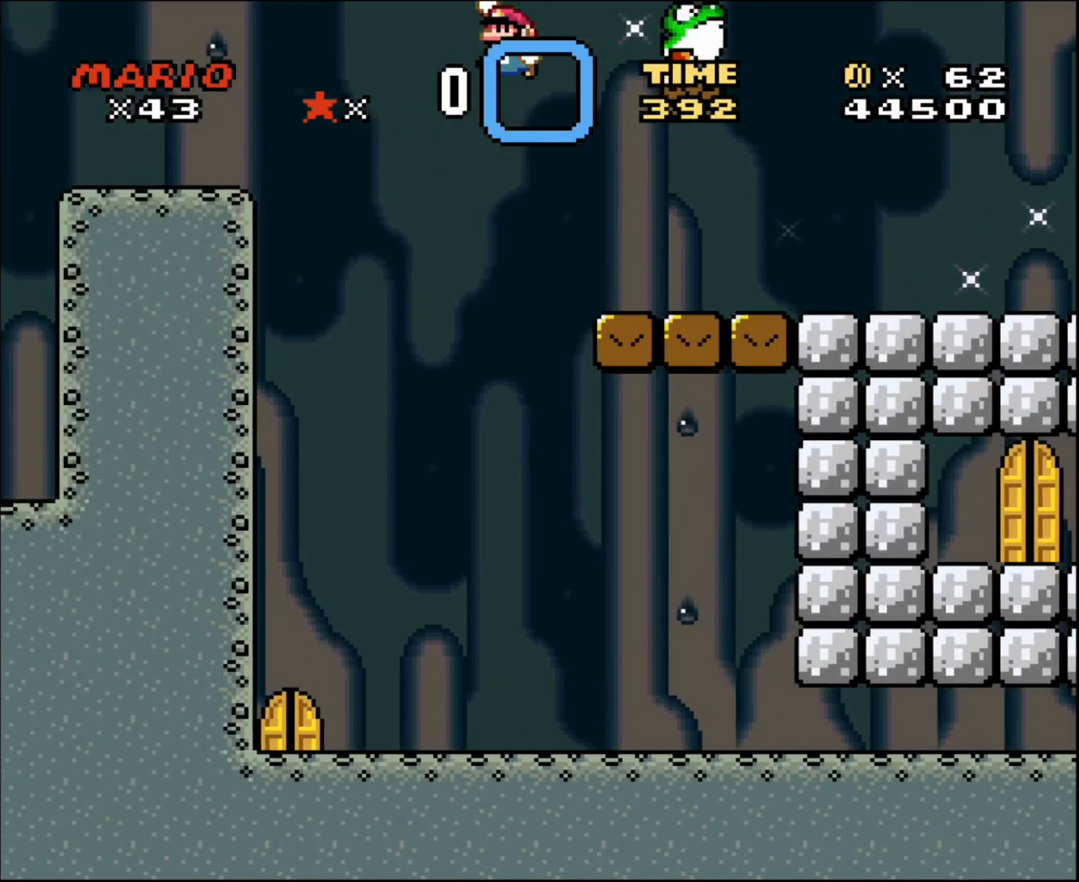
{"buttons": [], "events": []}
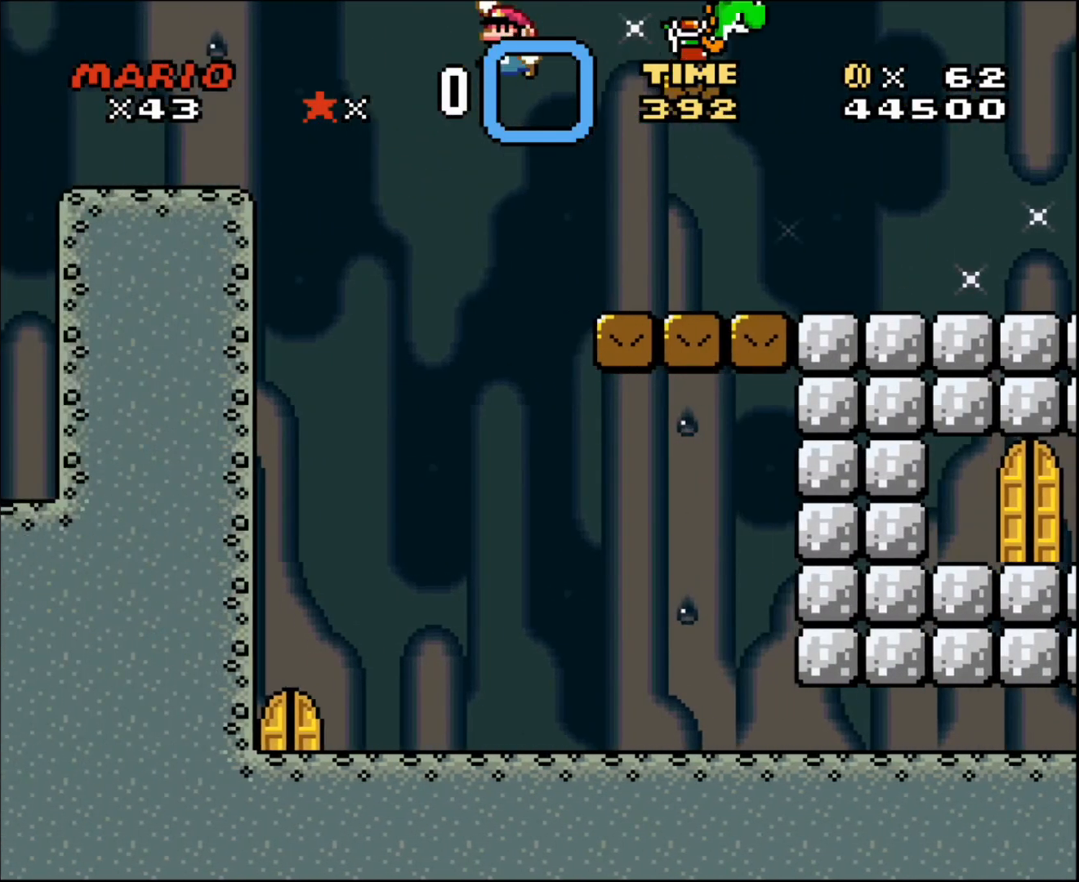
{"buttons": [], "events": []}
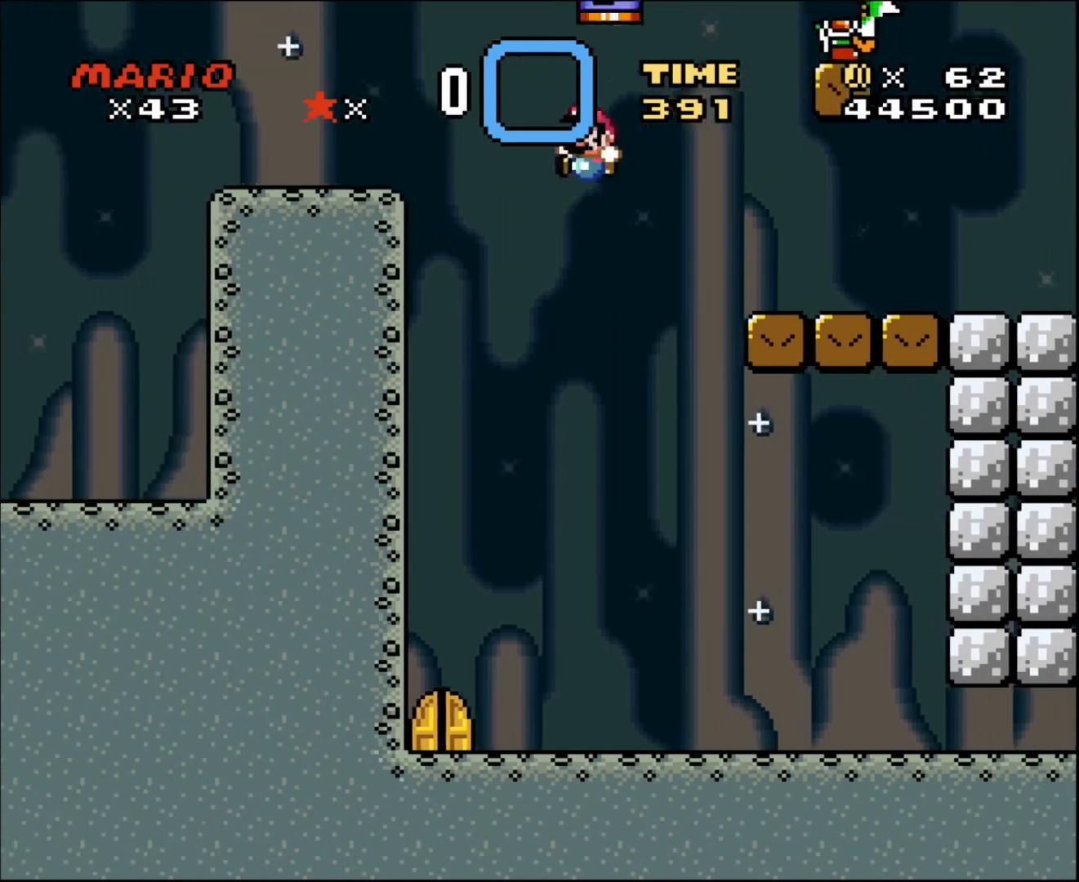
{"buttons": [], "events": []}
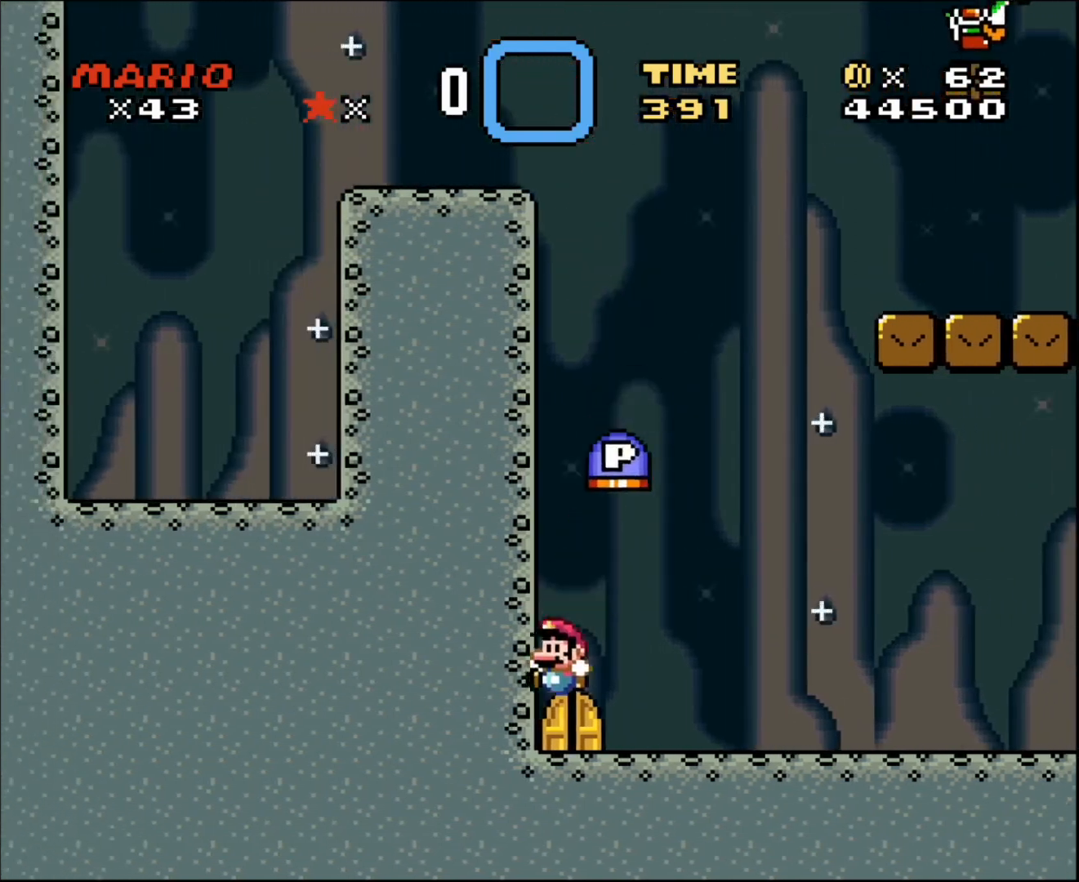
{"buttons": [], "events": [[134, "DPAD_UP", "down"], [300, "DPAD_UP", "up"]]}
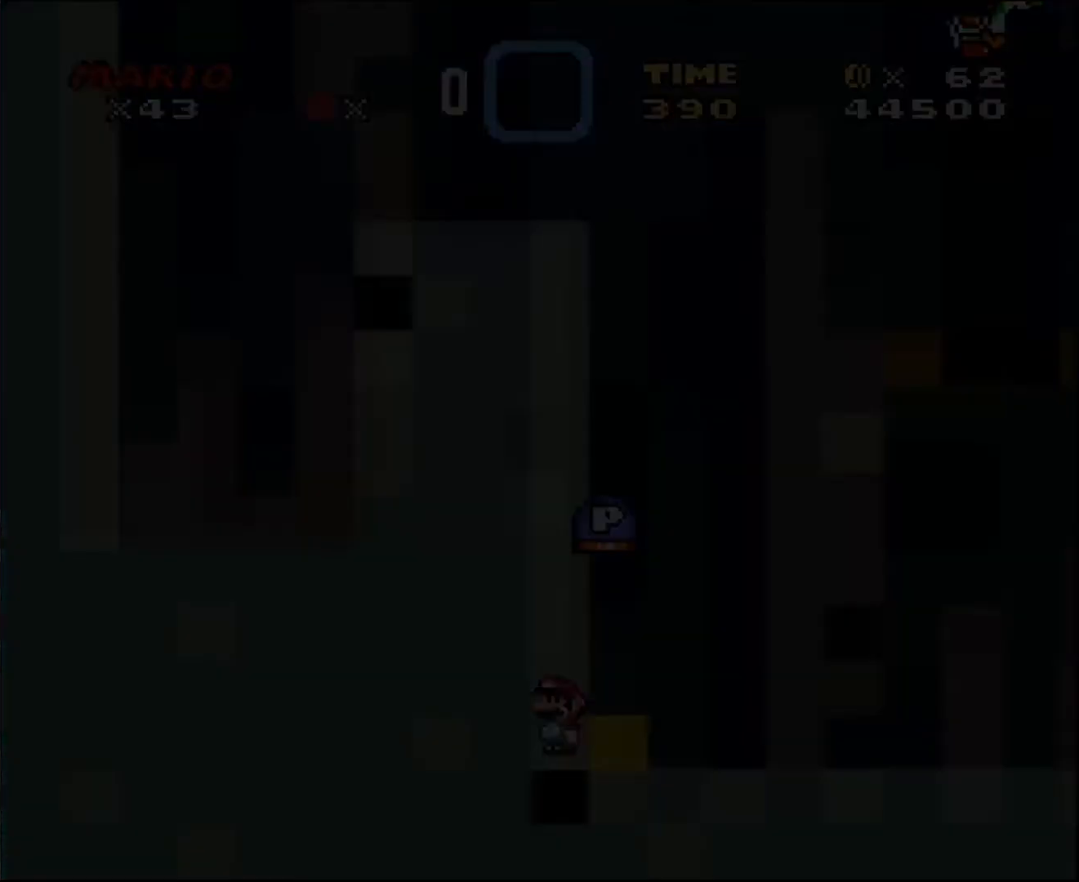
{"buttons": [], "events": []}
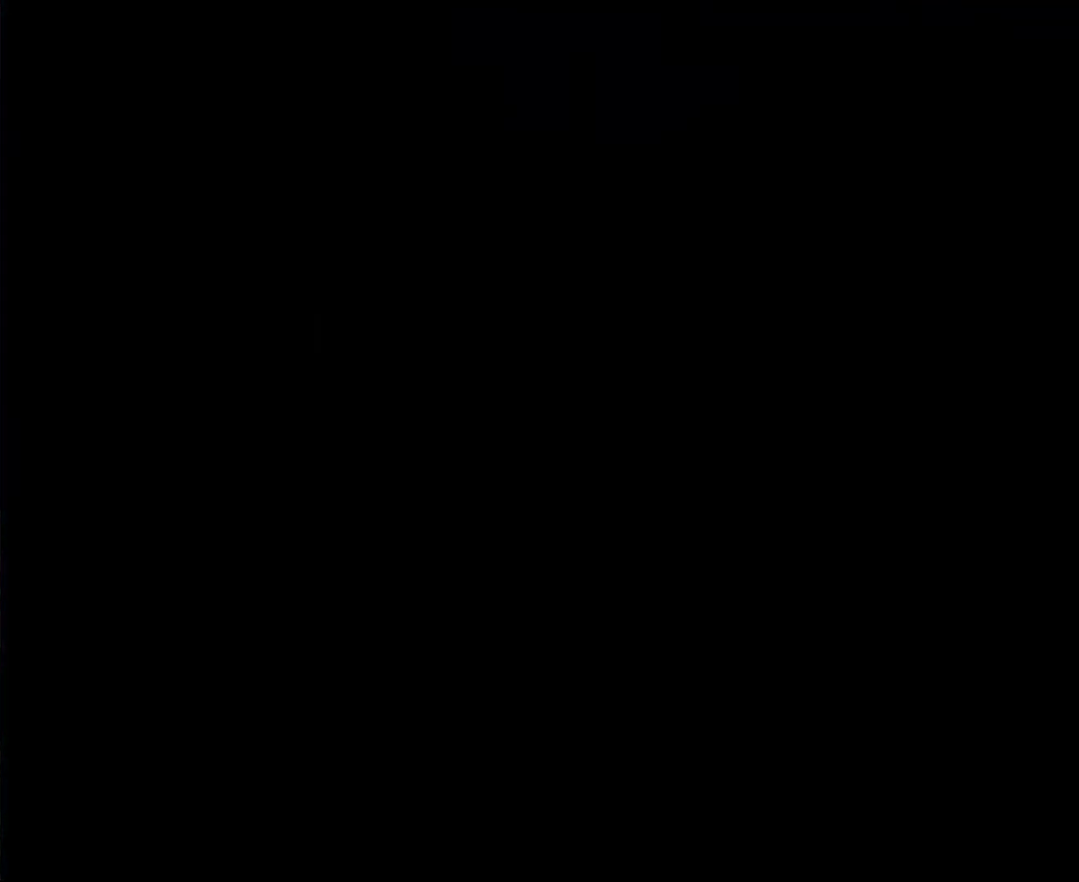
{"buttons": ["DPAD_RIGHT"], "events": [[33, "DPAD_RIGHT", "down"]]}
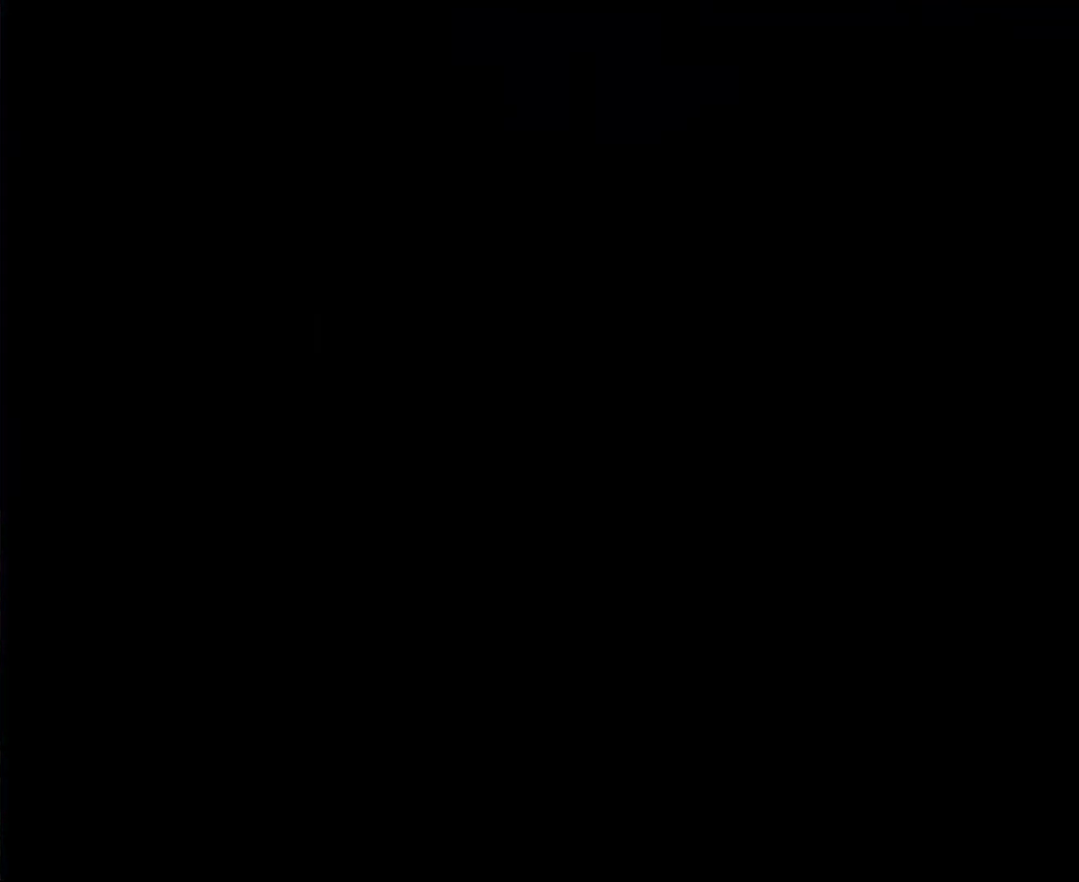
{"buttons": ["DPAD_RIGHT"], "events": []}
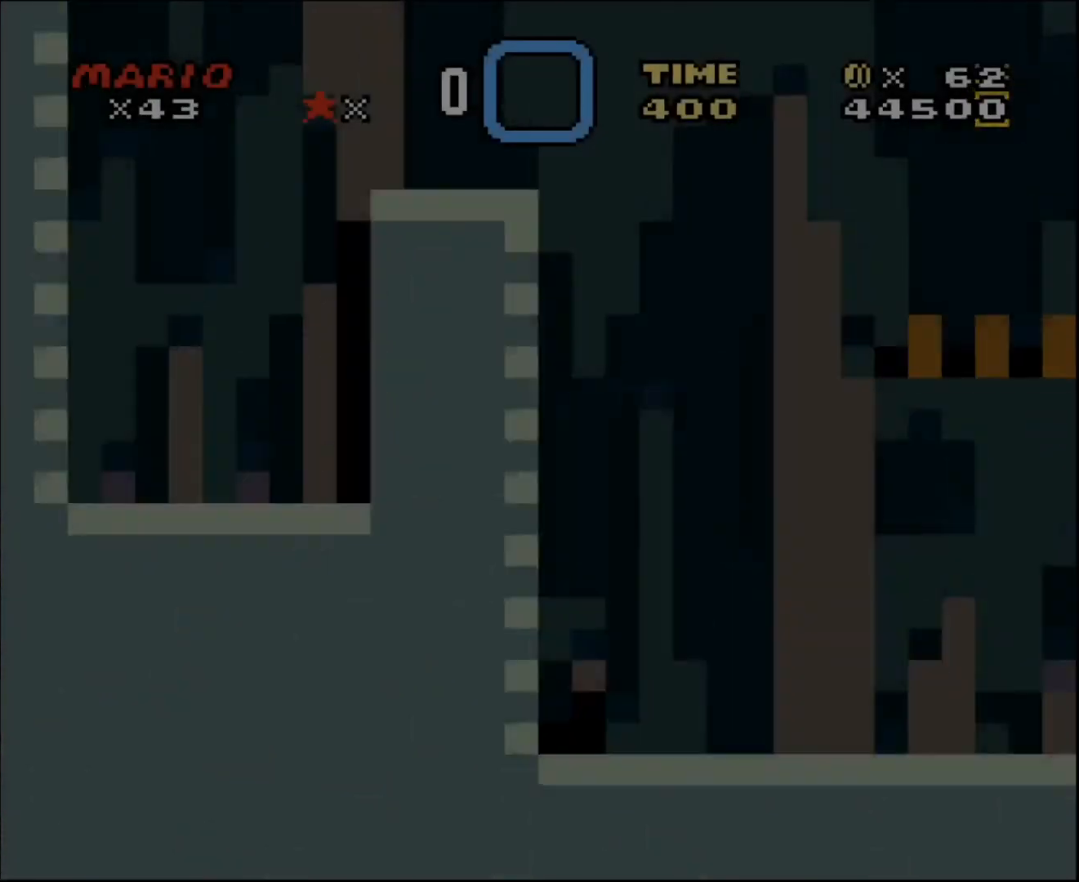
{"buttons": ["DPAD_RIGHT"], "events": []}
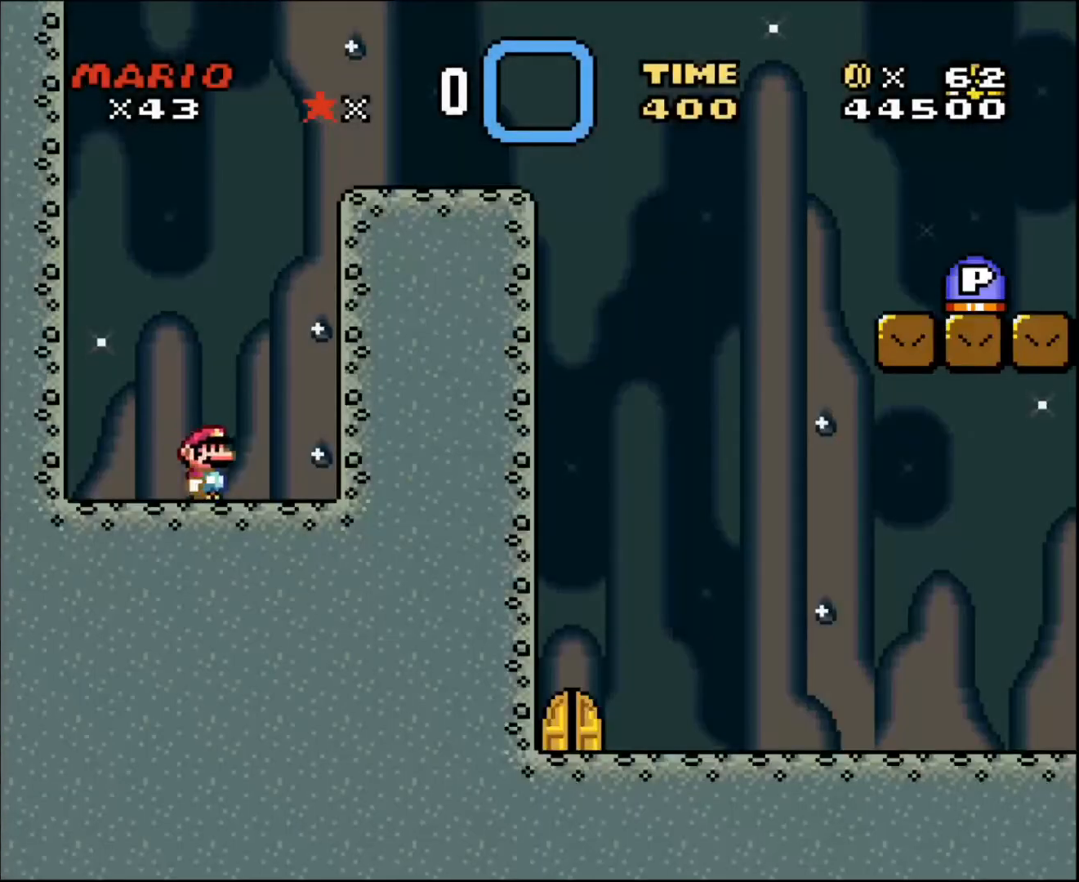
{"buttons": ["DPAD_RIGHT"], "events": []}
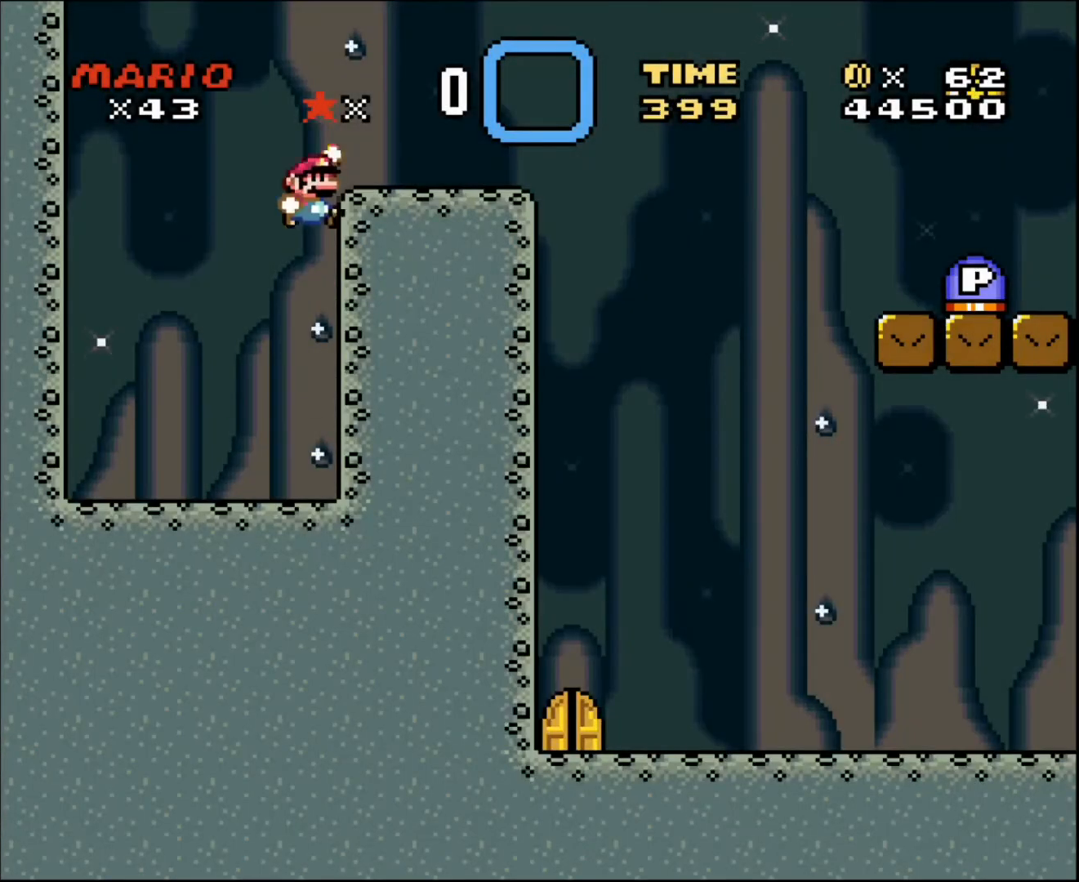
{"buttons": ["DPAD_RIGHT"], "events": []}
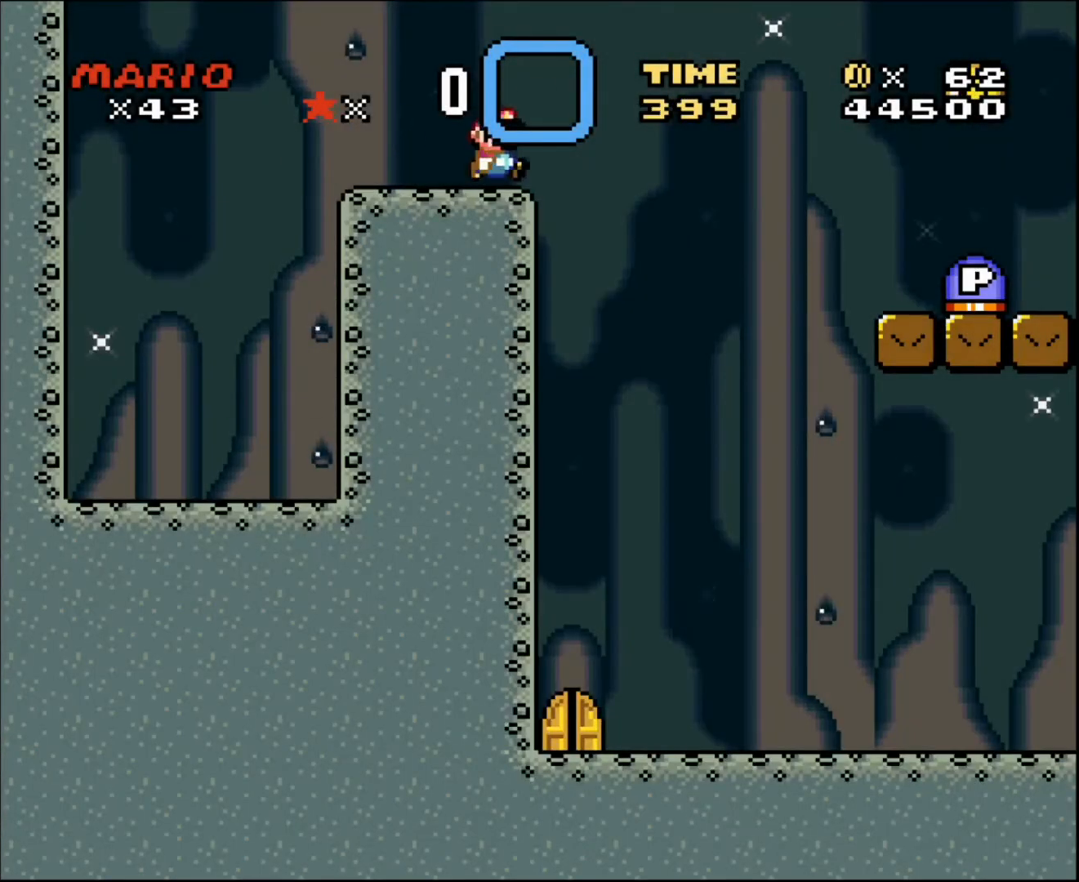
{"buttons": ["DPAD_RIGHT"], "events": []}
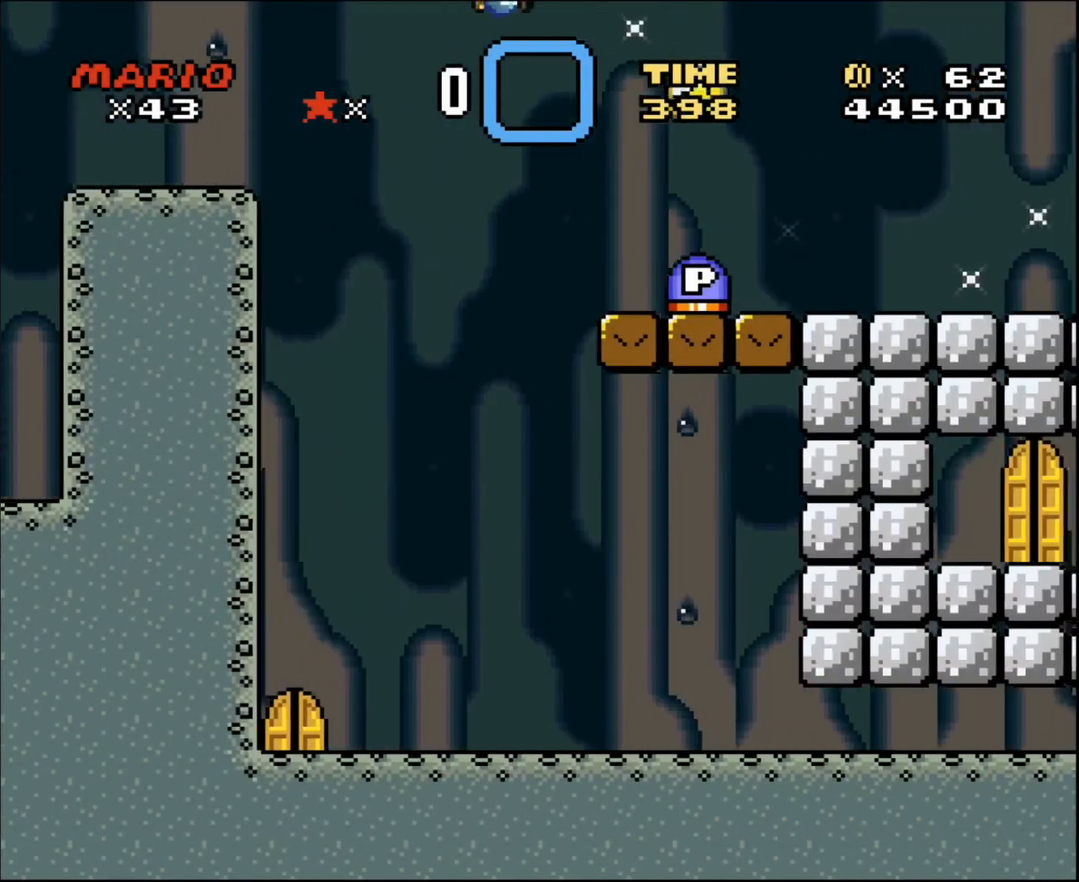
{"buttons": [], "events": [[234, "DPAD_LEFT", "down"], [234, "DPAD_RIGHT", "up"], [434, "DPAD_LEFT", "up"]]}
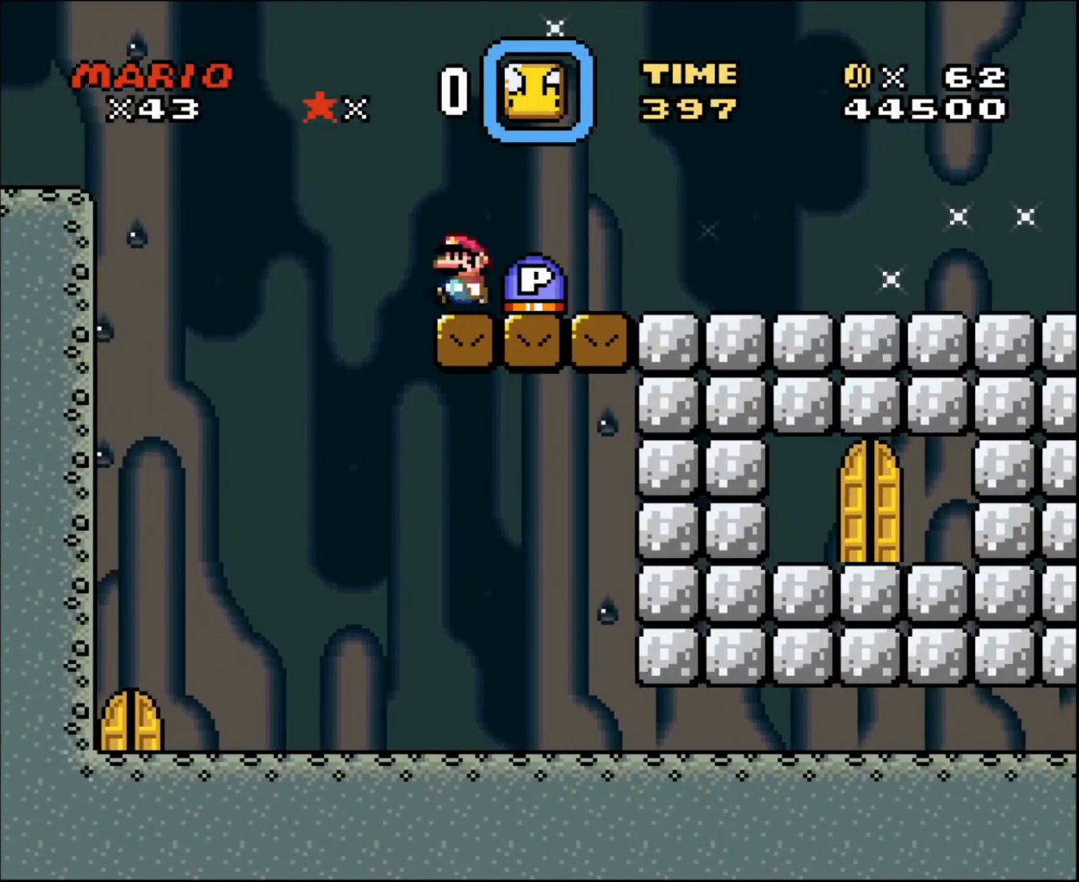
{"buttons": ["DPAD_LEFT"], "events": [[100, "DPAD_RIGHT", "down"], [300, "DPAD_RIGHT", "up"], [367, "DPAD_LEFT", "down"]]}
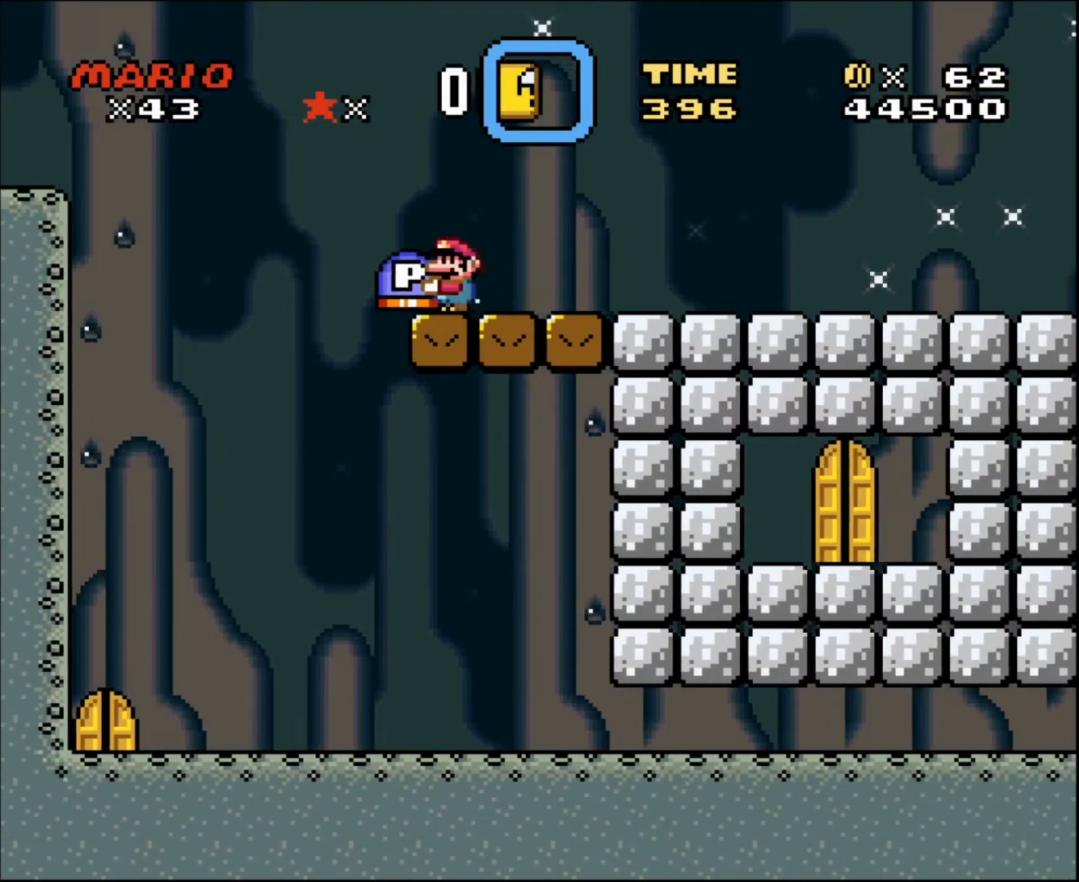
{"buttons": ["DPAD_RIGHT"], "events": [[100, "DPAD_LEFT", "up"], [467, "DPAD_RIGHT", "down"]]}
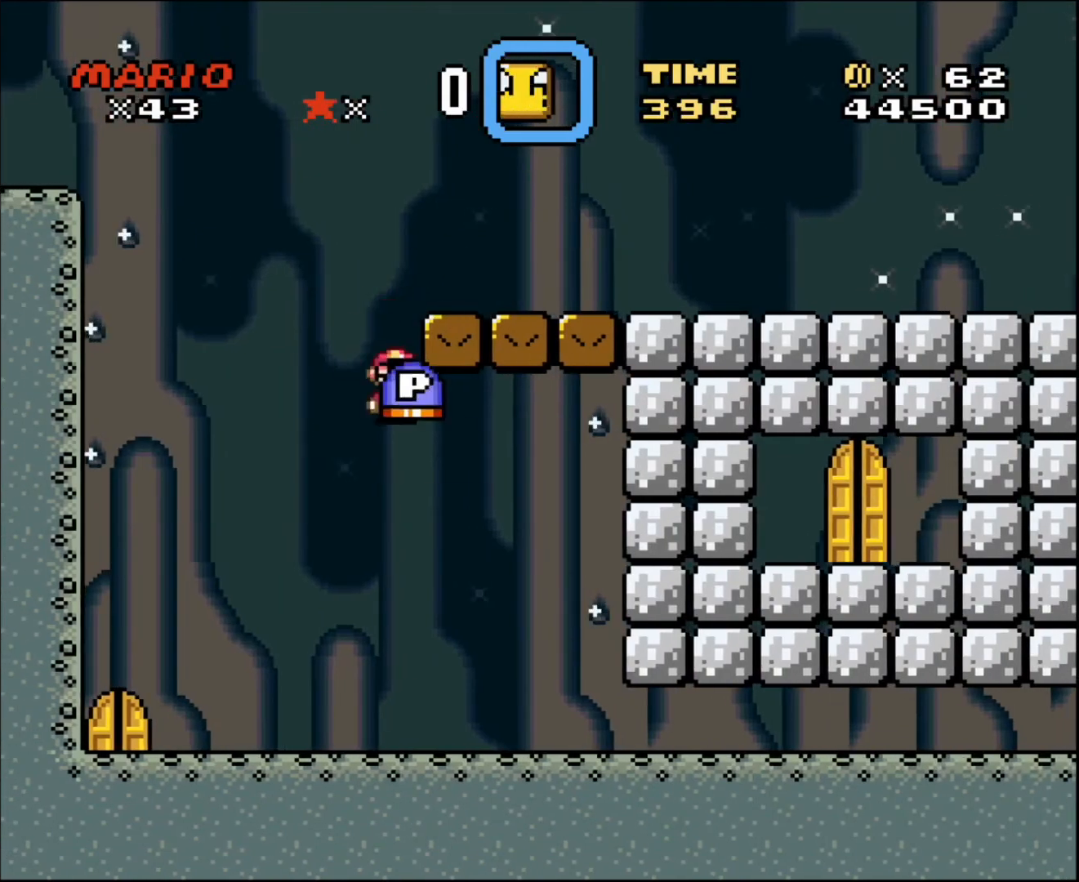
{"buttons": ["DPAD_LEFT"], "events": [[166, "DPAD_RIGHT", "up"], [267, "DPAD_LEFT", "down"]]}